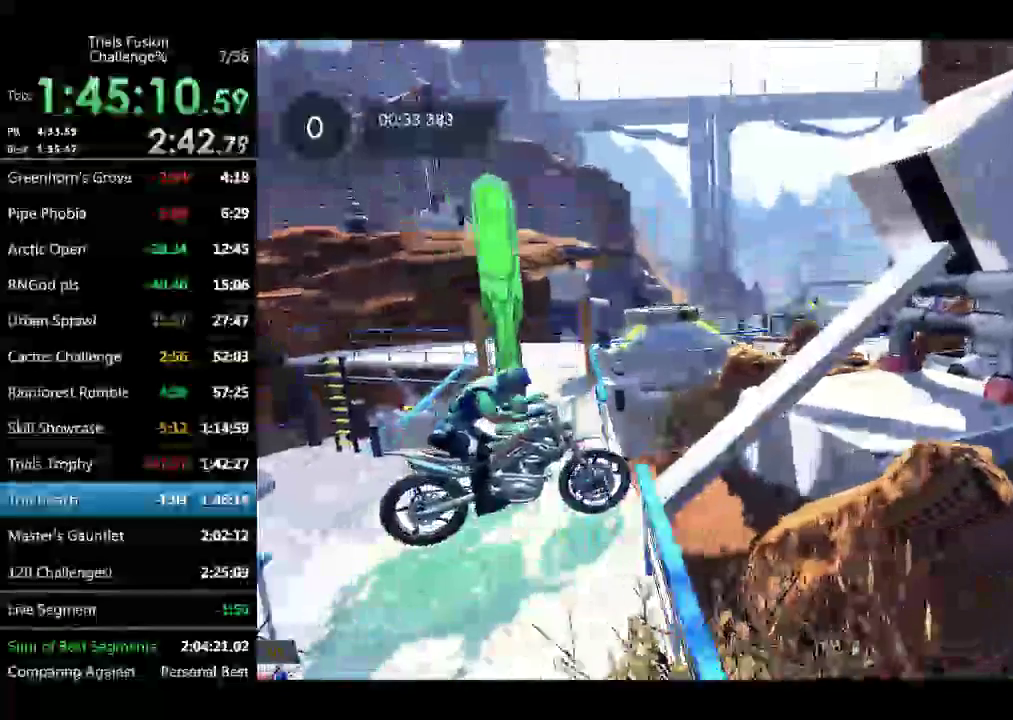
Gameplay with a controller (Xbox layout); each line is a JSON object with the inputs held at the frame after it. "events" lists button and stick changes between this image and that frame as [ms after this image, input, new state], when the widget could be followed in between. Not read: L1 L3 R1 R2 R3 TOUCHPAD X.
{"buttons": [], "left_stick": "center", "events": []}
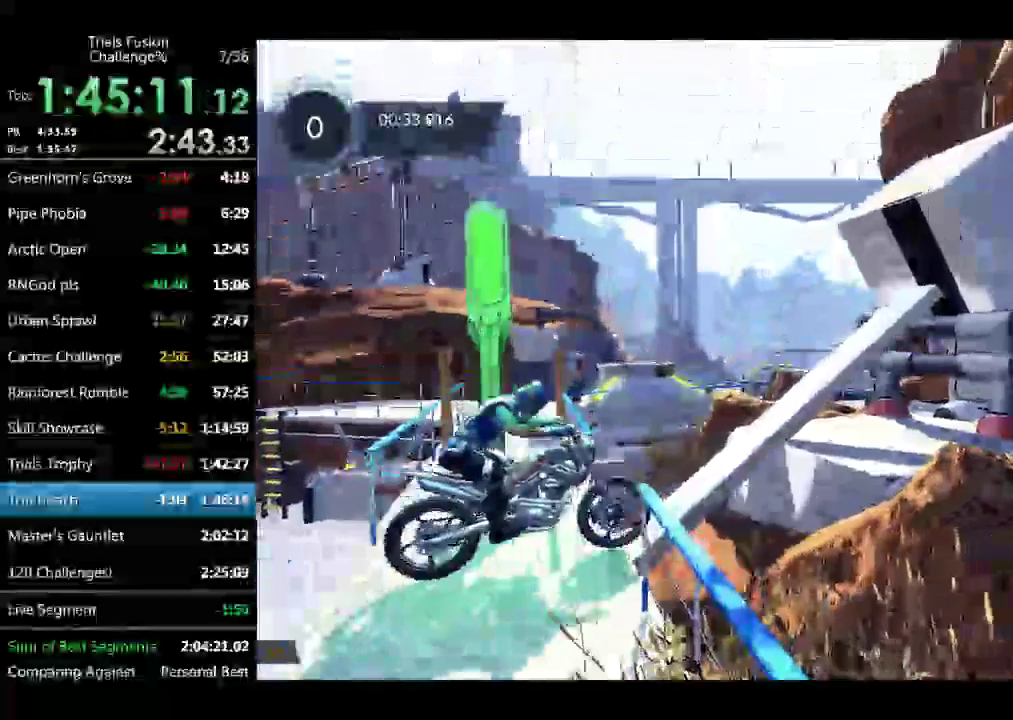
{"buttons": [], "left_stick": "right", "events": [[42, "left_stick", "left"], [499, "left_stick", "right"]]}
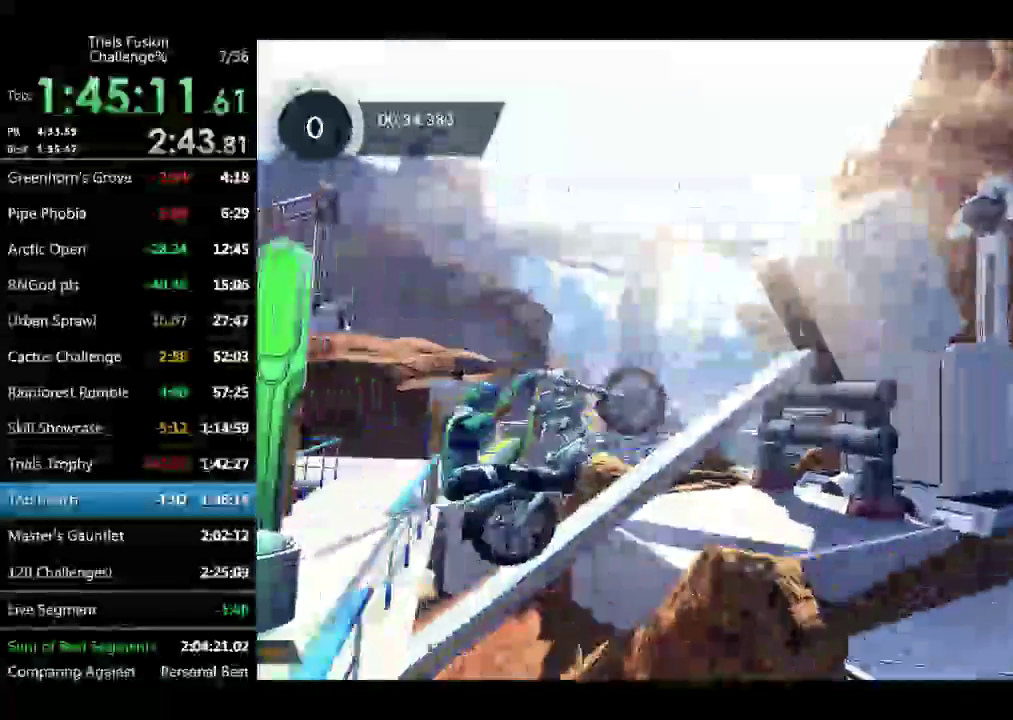
{"buttons": [], "left_stick": "left", "events": [[166, "left_stick", "up-left"], [416, "left_stick", "center"], [499, "left_stick", "left"]]}
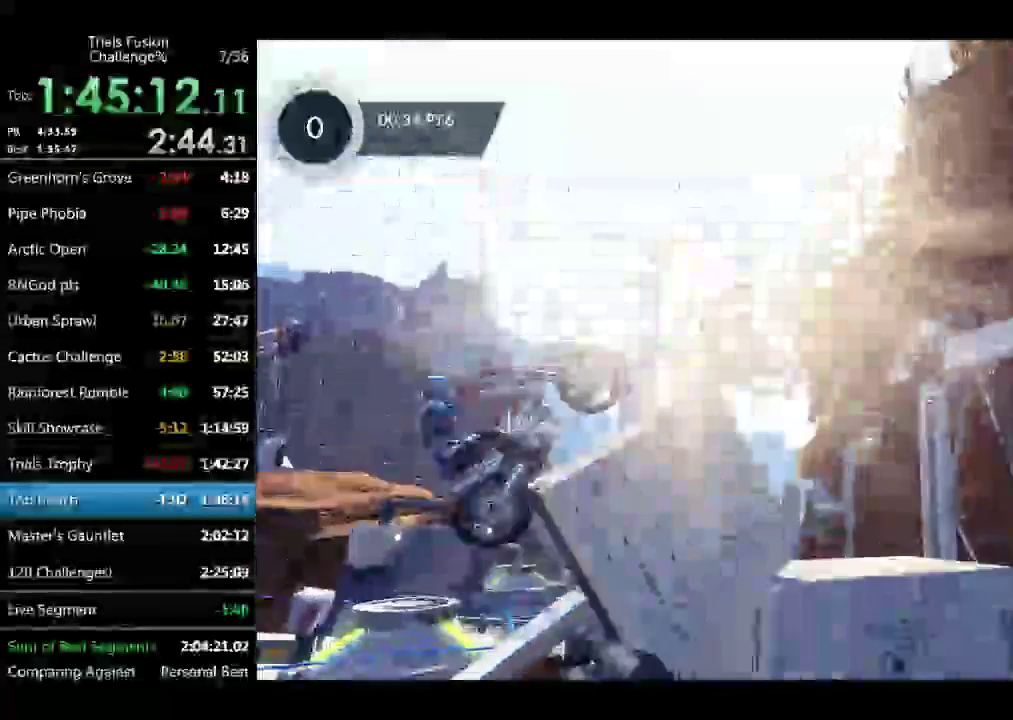
{"buttons": [], "left_stick": "left", "events": []}
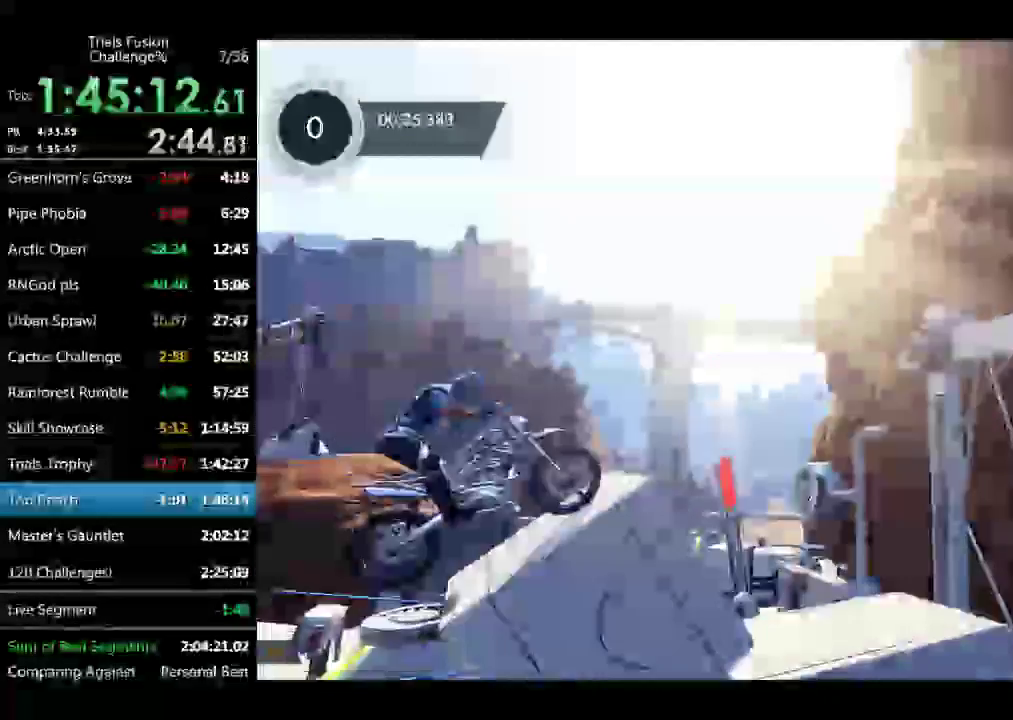
{"buttons": [], "left_stick": "right", "events": [[41, "left_stick", "right"], [249, "left_stick", "center"], [374, "left_stick", "right"]]}
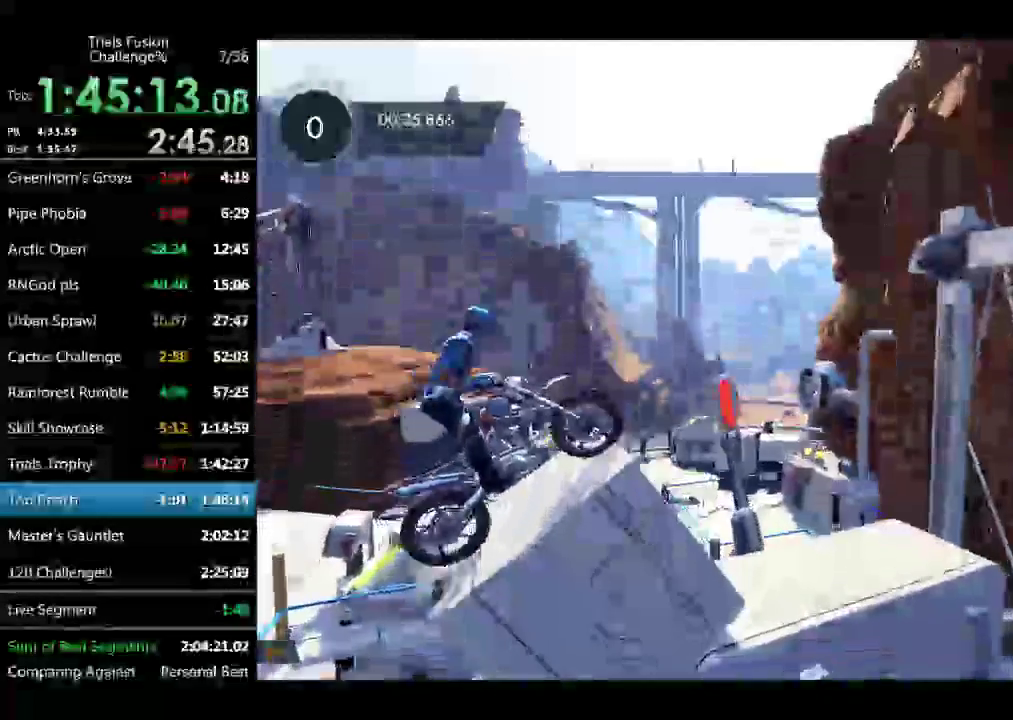
{"buttons": [], "left_stick": "left", "events": [[333, "left_stick", "center"], [416, "left_stick", "left"]]}
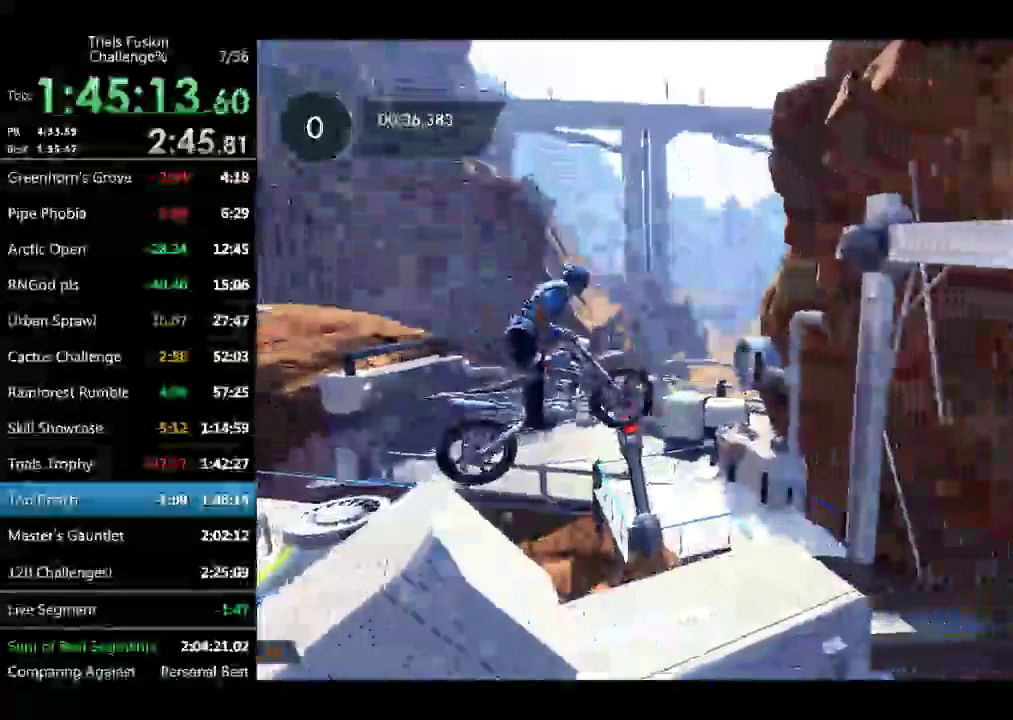
{"buttons": [], "left_stick": "center", "events": [[42, "left_stick", "center"], [333, "left_stick", "up-left"], [457, "left_stick", "center"]]}
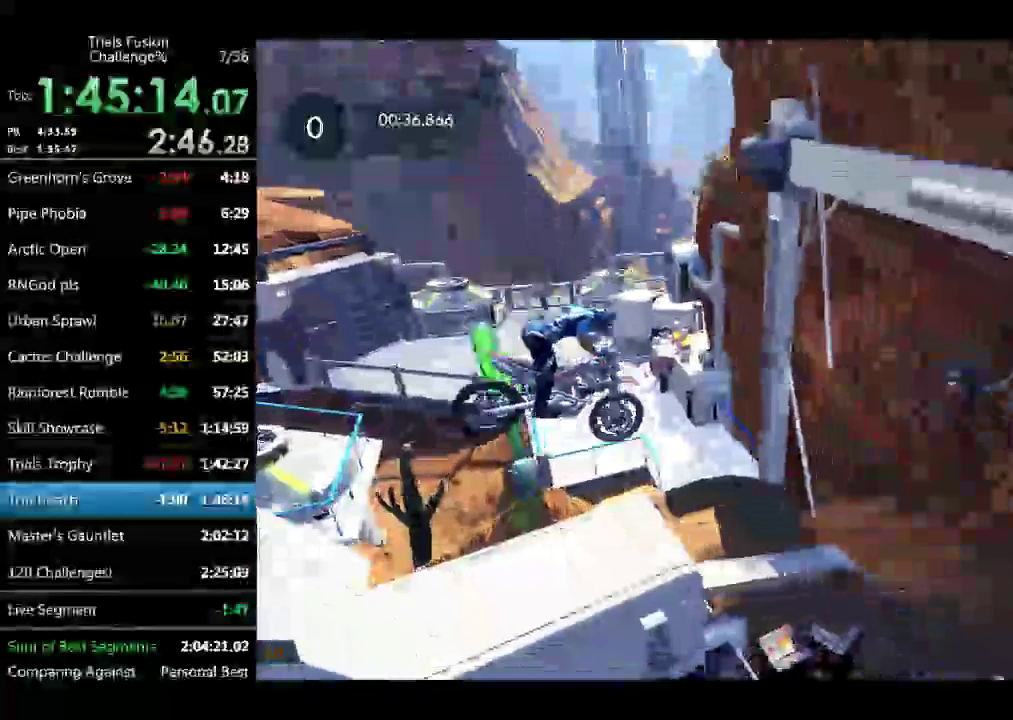
{"buttons": [], "left_stick": "center", "events": [[125, "left_stick", "left"], [208, "left_stick", "center"]]}
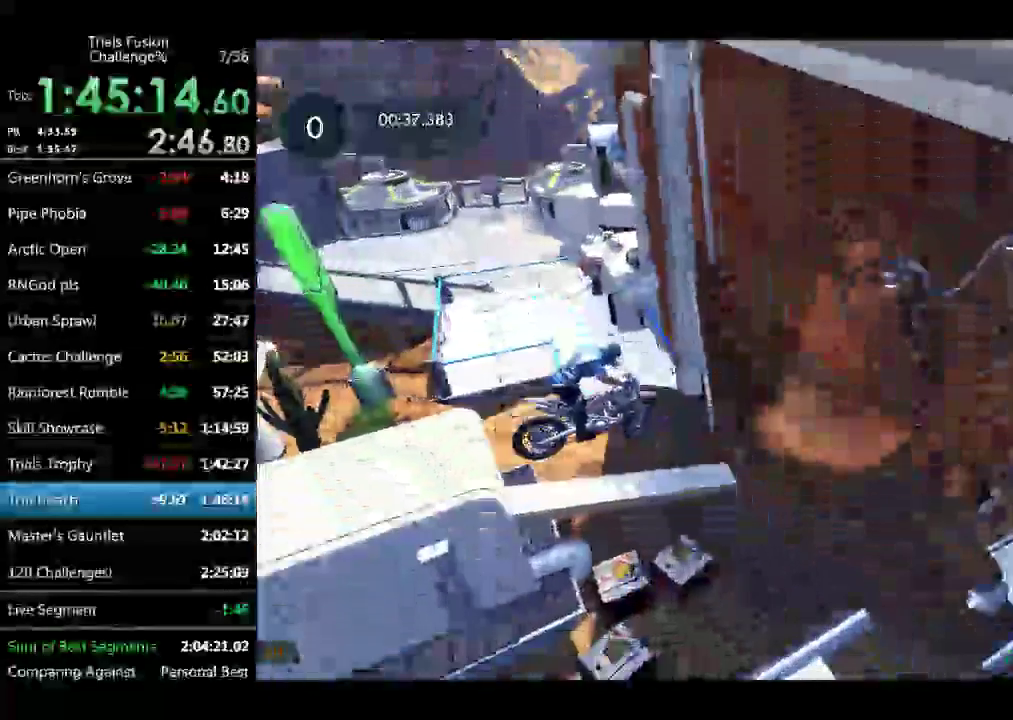
{"buttons": [], "left_stick": "center", "events": []}
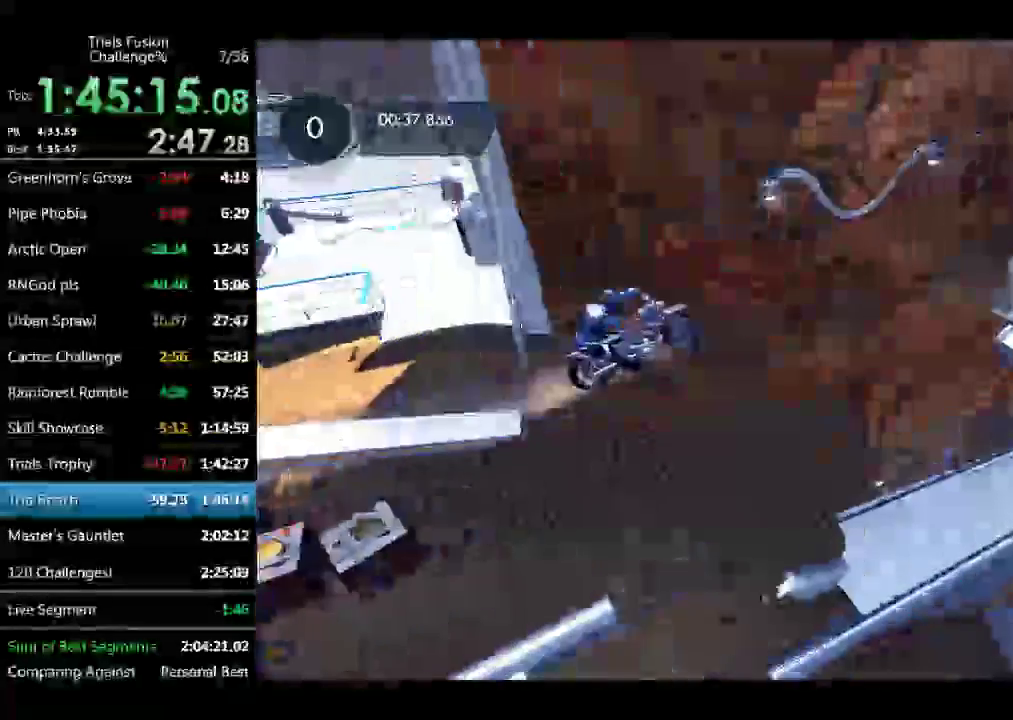
{"buttons": [], "left_stick": "up-left"}
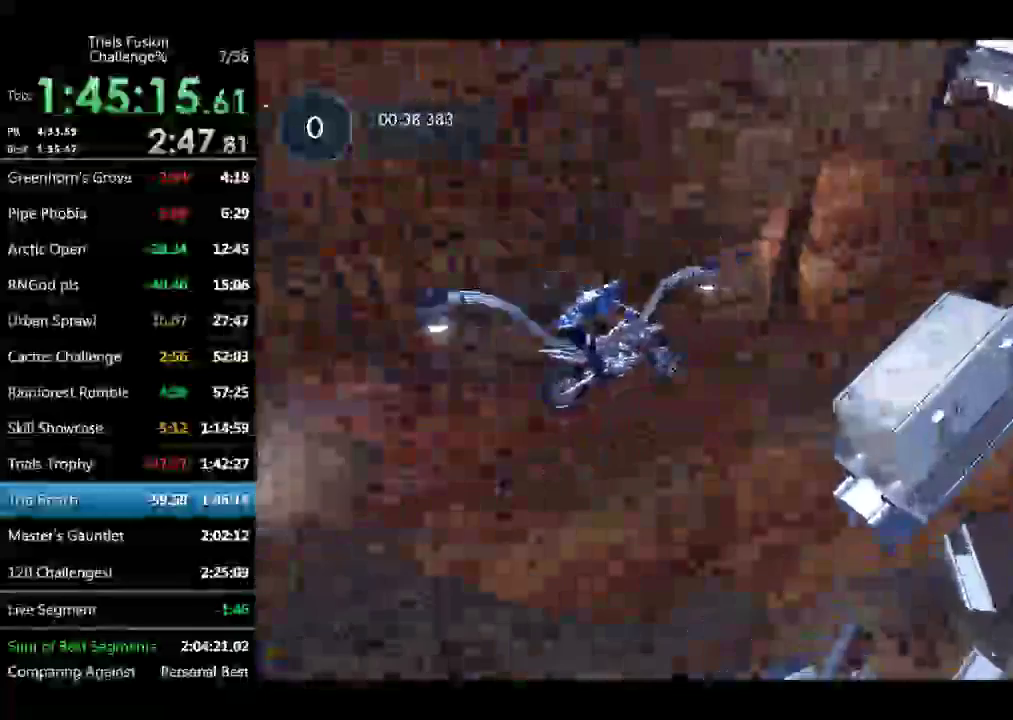
{"buttons": [], "left_stick": "center"}
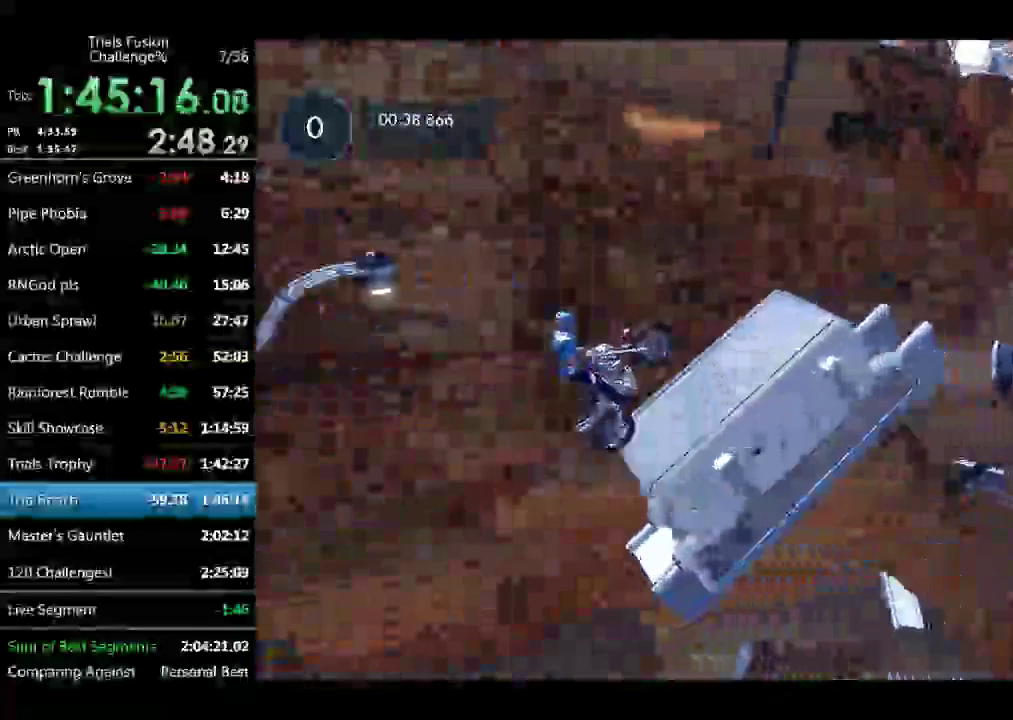
{"buttons": [], "left_stick": "left"}
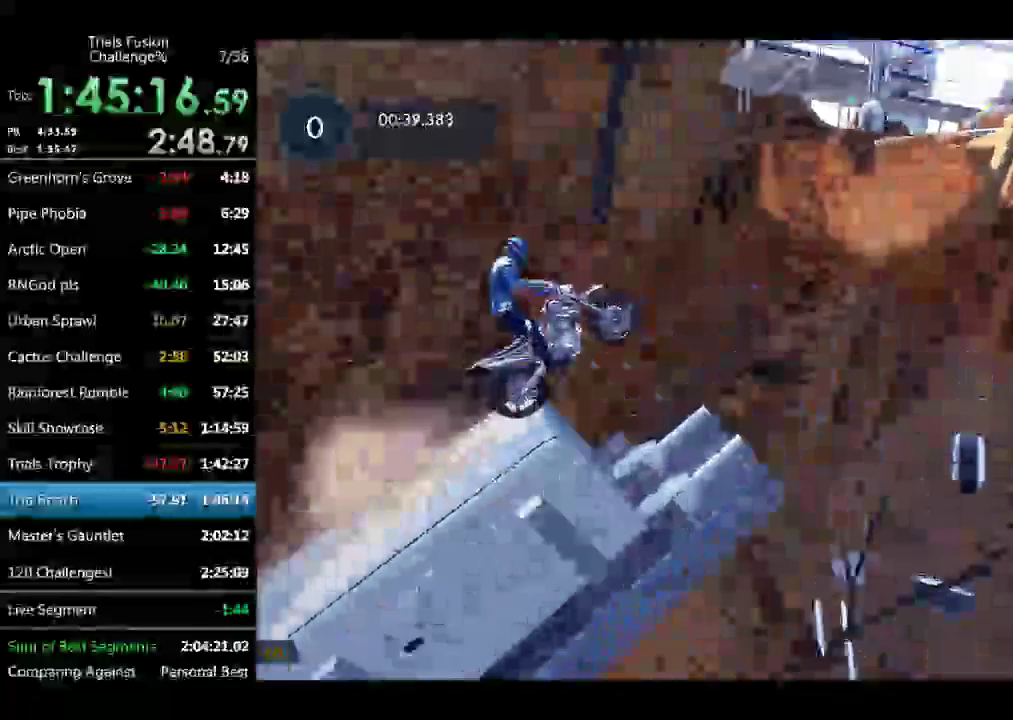
{"buttons": [], "left_stick": "left"}
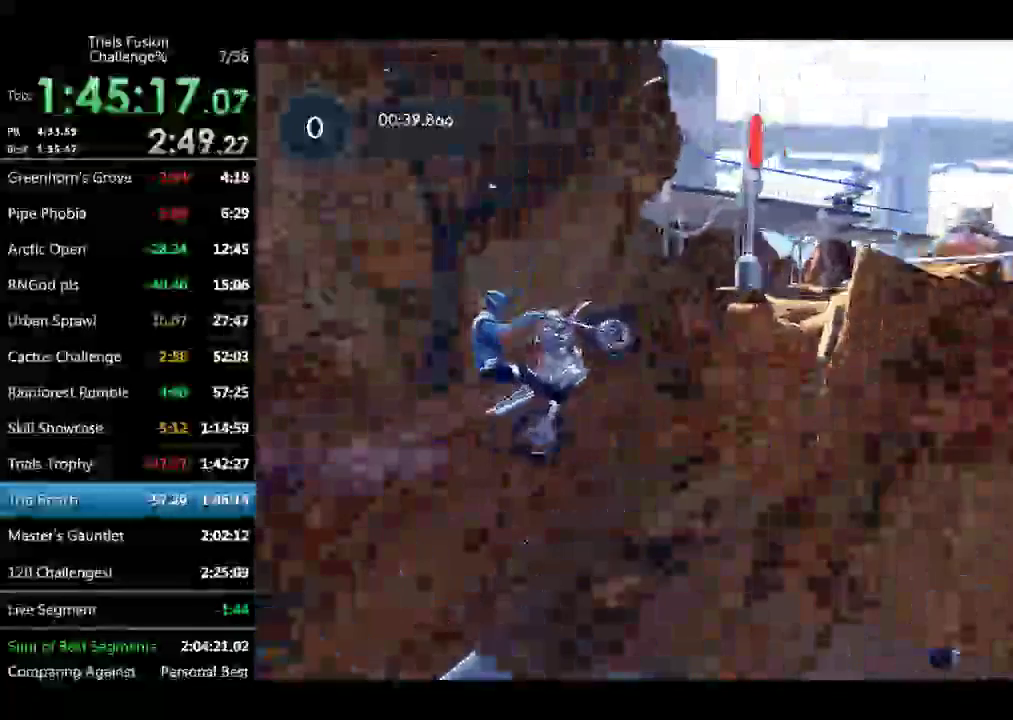
{"buttons": [], "left_stick": "right"}
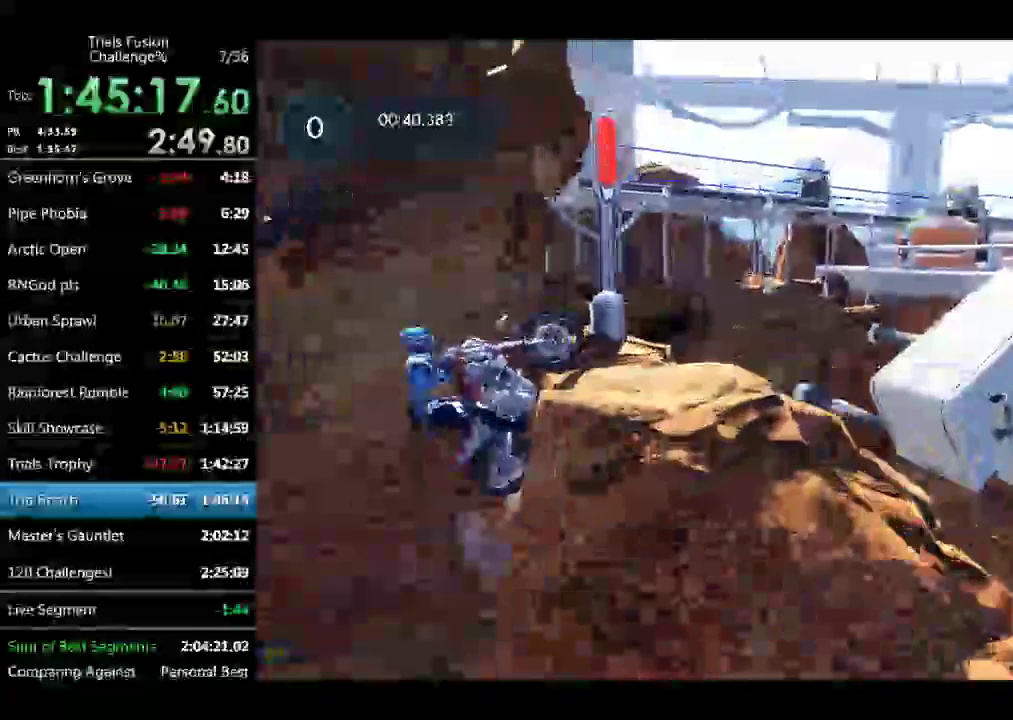
{"buttons": [], "left_stick": "right"}
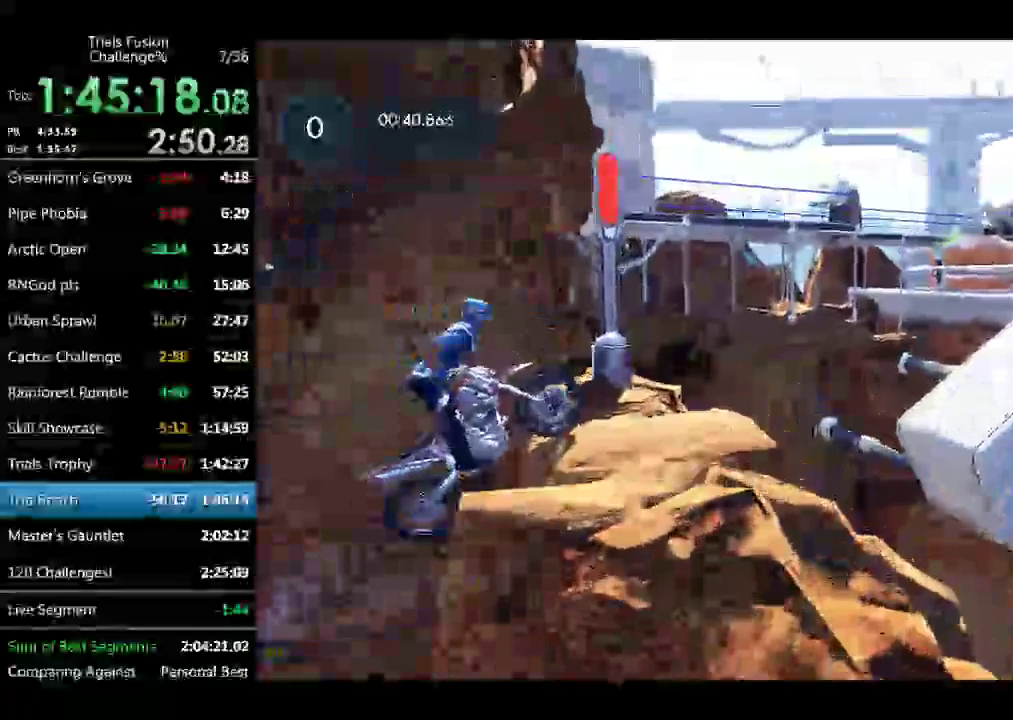
{"buttons": [], "left_stick": "right"}
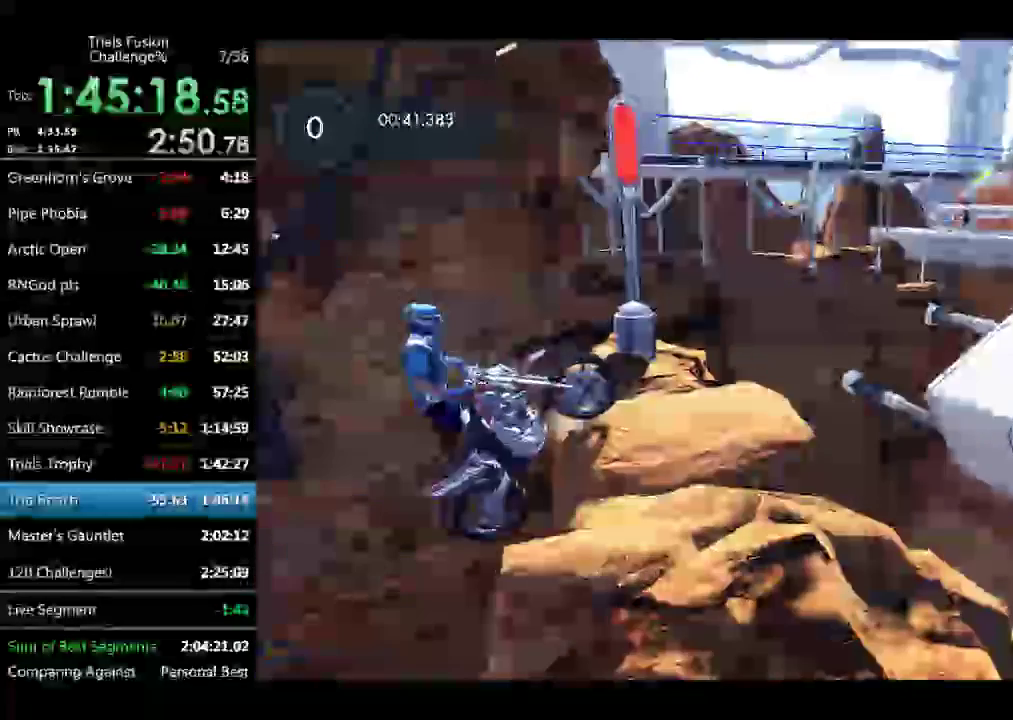
{"buttons": [], "left_stick": "right"}
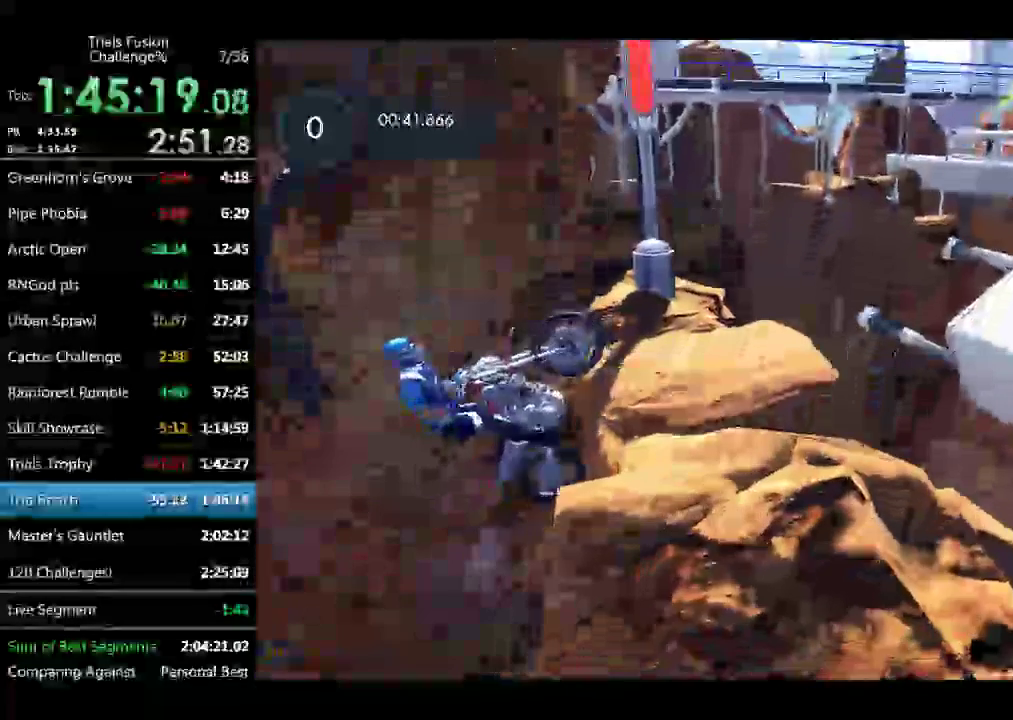
{"buttons": [], "left_stick": "right"}